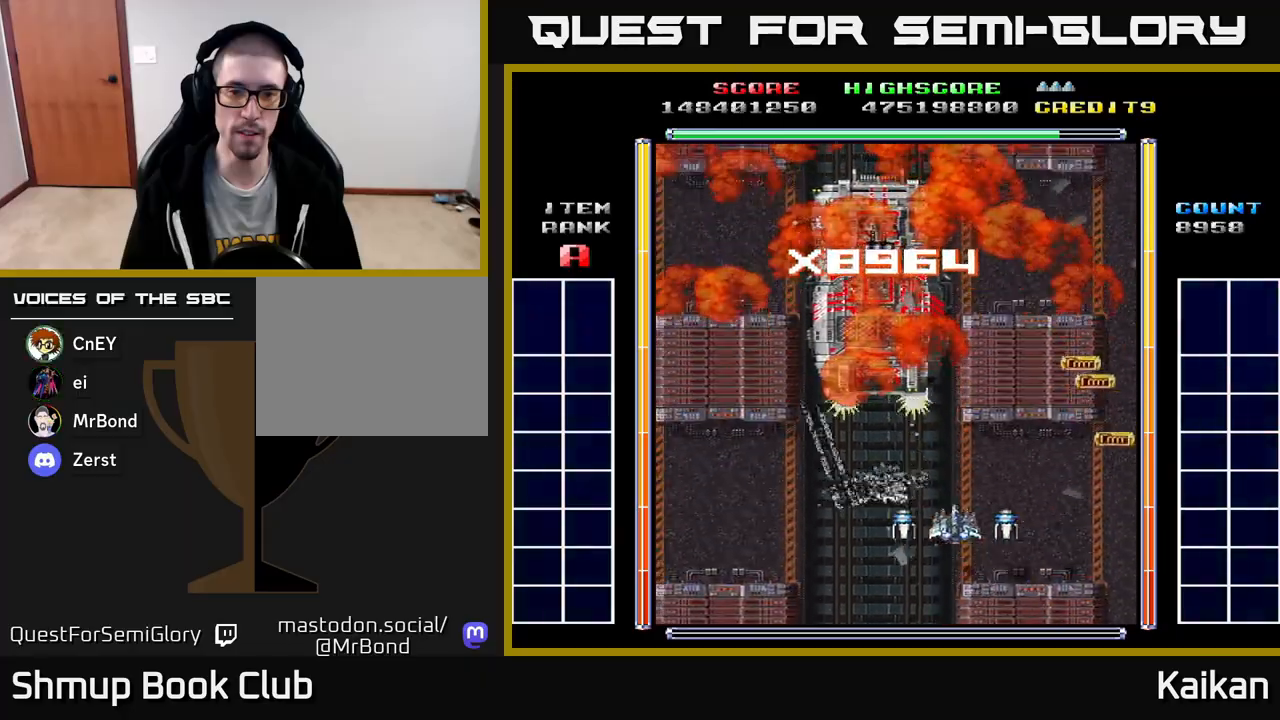
Gameplay with a controller (Xbox layout); each line is a JSON object with the inputs held at the frame after it. "events" lists button and stick changes between this image and that frame as [ms after this image, input, new state], when the widget could be followed in between. Not read: right_stick.
{"buttons": ["A", "X"], "left_stick": "center", "events": [[167, "A", "down"], [183, "DPAD_UP", "down"], [217, "DPAD_LEFT", "up"], [250, "X", "down"], [317, "DPAD_UP", "up"]]}
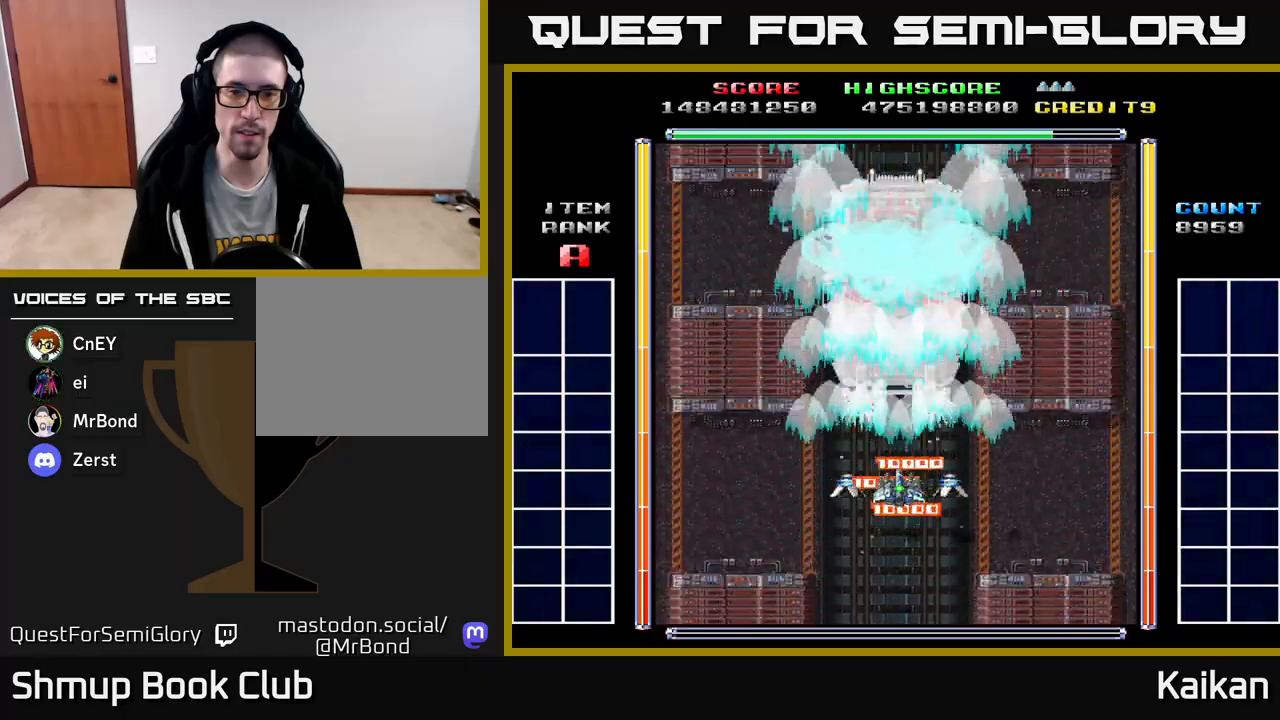
{"buttons": ["A", "X"], "left_stick": "center", "events": []}
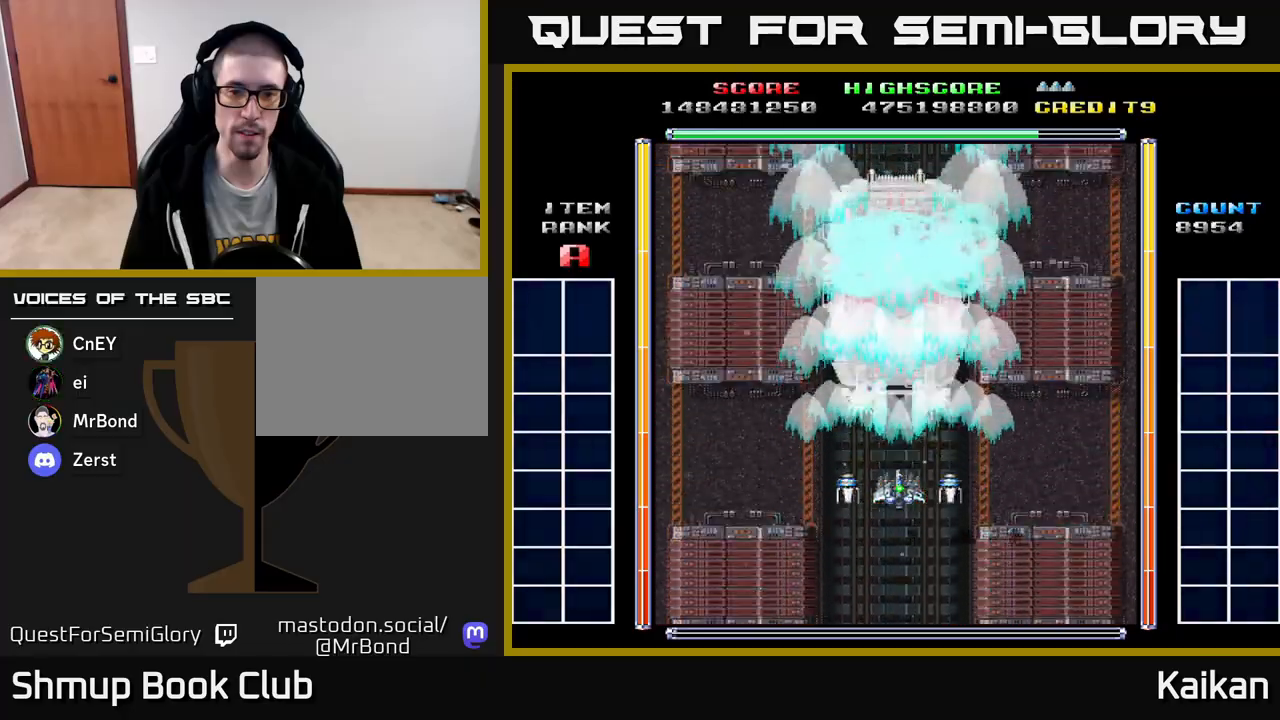
{"buttons": ["A", "X"], "left_stick": "center", "events": []}
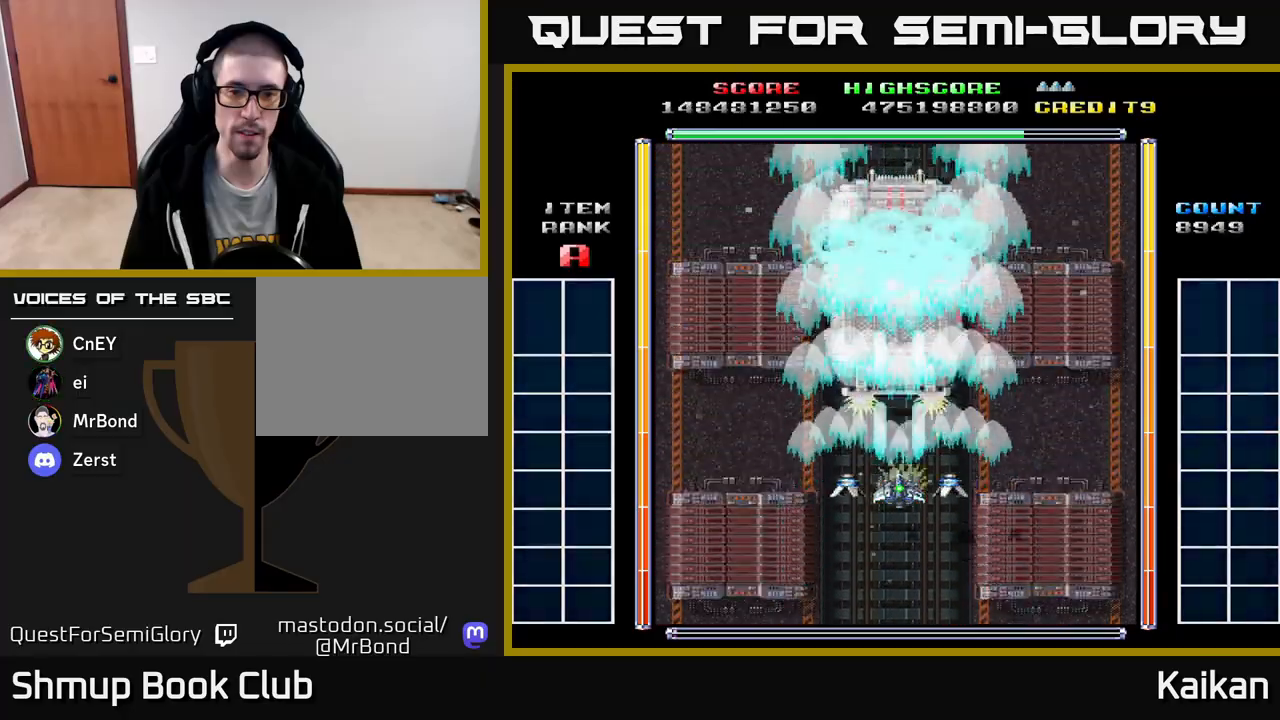
{"buttons": ["A", "X", "DPAD_LEFT"], "left_stick": "center", "events": [[450, "DPAD_LEFT", "down"]]}
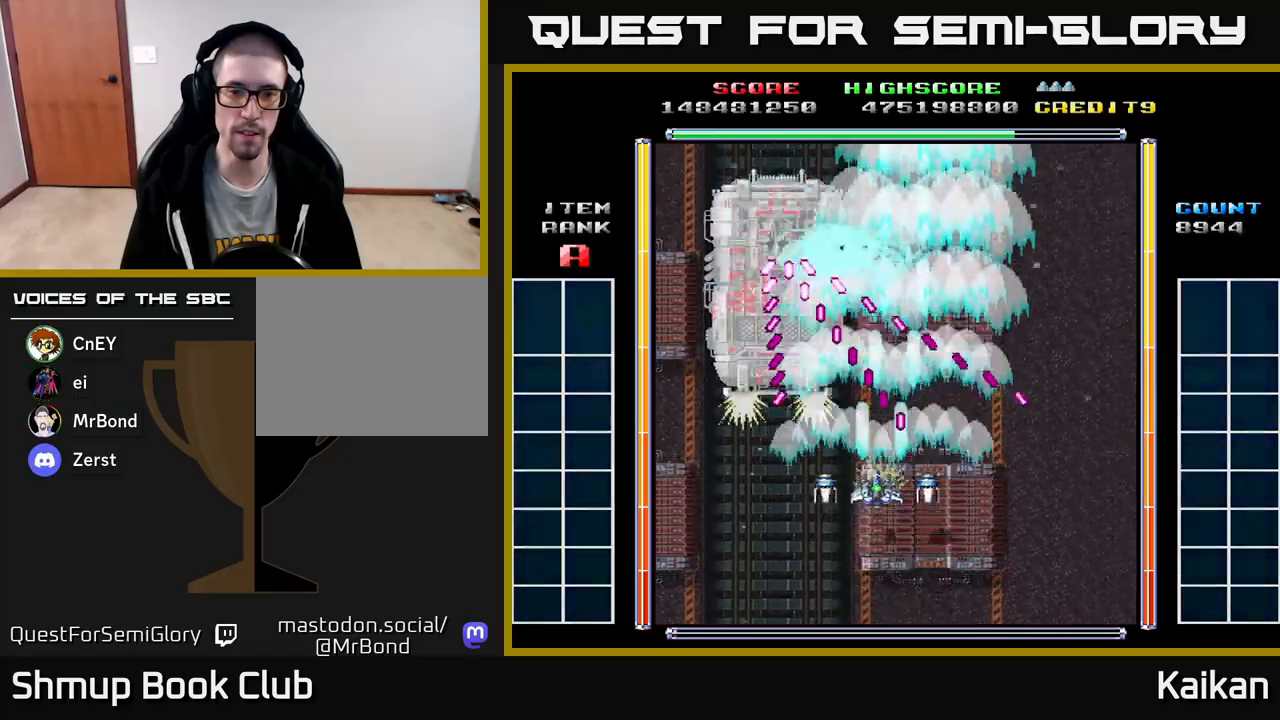
{"buttons": ["A", "DPAD_LEFT"], "left_stick": "center", "events": [[67, "DPAD_DOWN", "down"], [167, "DPAD_LEFT", "up"], [233, "X", "up"], [300, "DPAD_LEFT", "down"], [383, "DPAD_DOWN", "up"]]}
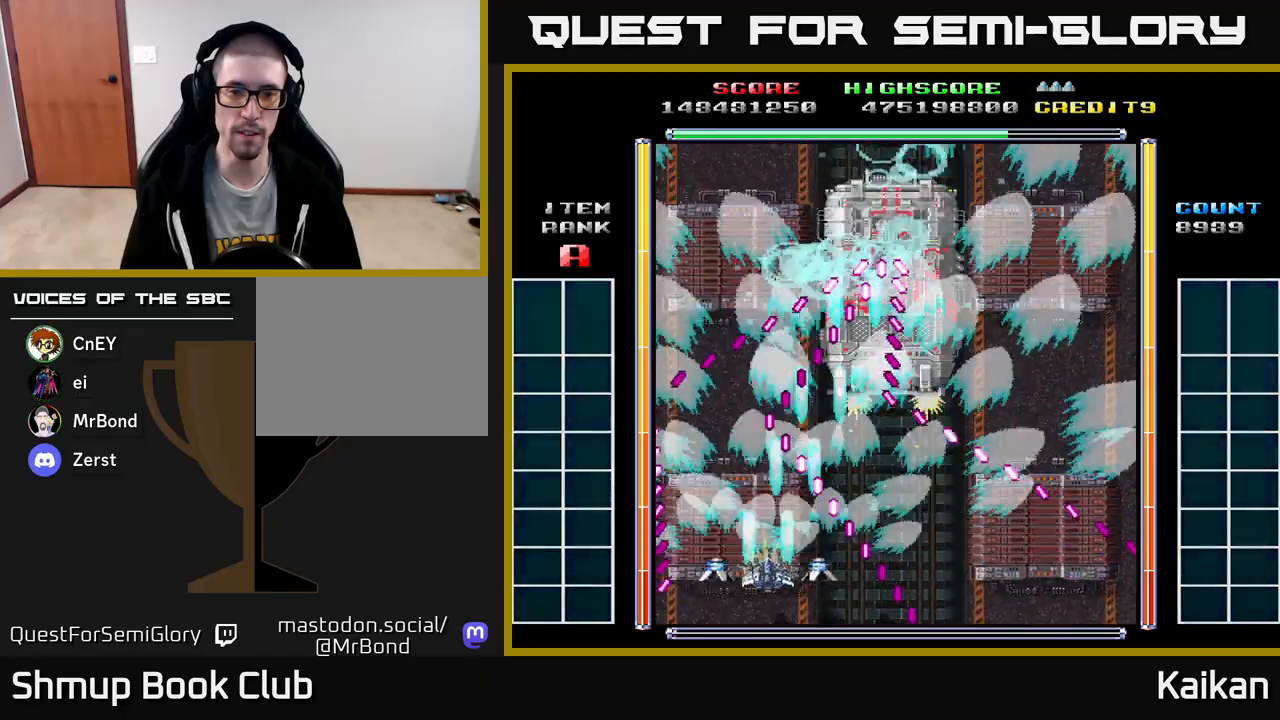
{"buttons": ["A", "DPAD_RIGHT"], "left_stick": "center", "events": [[83, "DPAD_UP", "down"], [217, "DPAD_LEFT", "up"], [300, "DPAD_UP", "up"], [417, "DPAD_RIGHT", "down"]]}
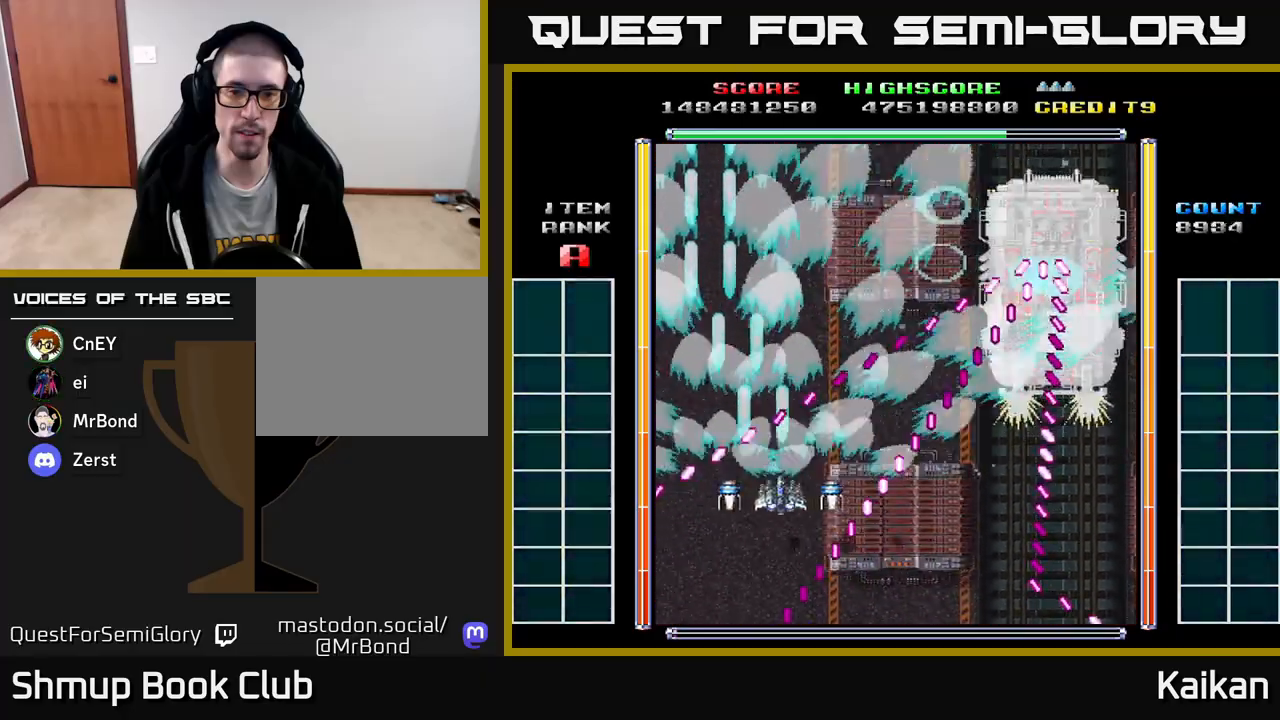
{"buttons": ["A", "X"], "left_stick": "center", "events": [[100, "DPAD_RIGHT", "up"], [200, "DPAD_RIGHT", "down"], [217, "DPAD_DOWN", "down"], [433, "DPAD_DOWN", "up"], [433, "DPAD_RIGHT", "up"], [483, "X", "down"]]}
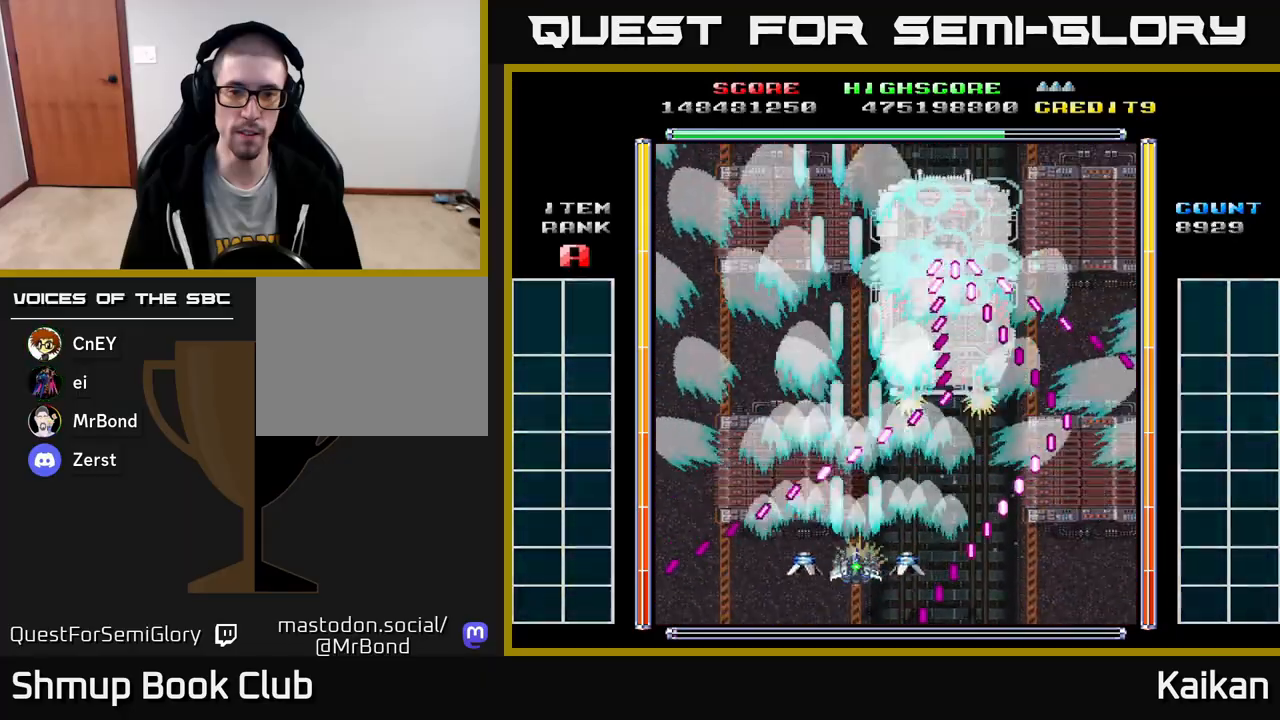
{"buttons": ["A", "DPAD_UP", "DPAD_LEFT"], "left_stick": "center", "events": [[50, "DPAD_DOWN", "down"], [117, "DPAD_RIGHT", "down"], [217, "X", "up"], [250, "DPAD_DOWN", "up"], [333, "DPAD_RIGHT", "up"], [383, "DPAD_UP", "down"], [467, "DPAD_LEFT", "down"]]}
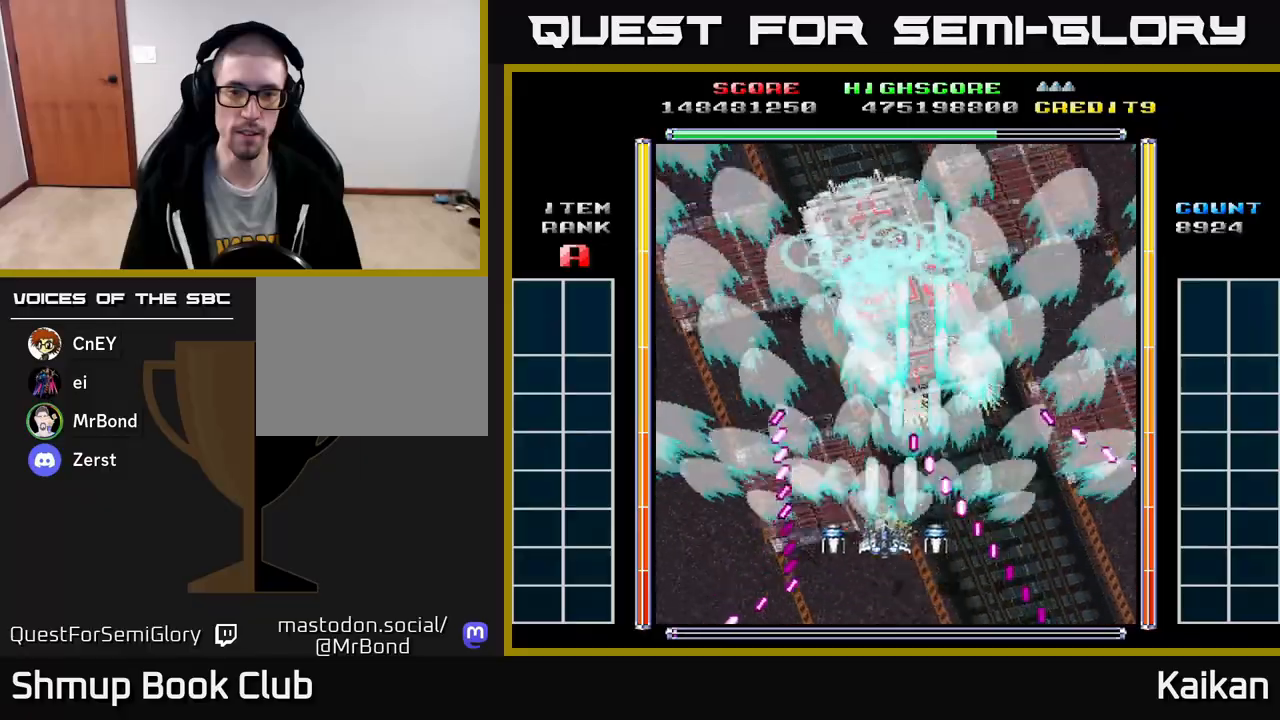
{"buttons": ["A", "X"], "left_stick": "center", "events": [[67, "X", "down"], [283, "DPAD_LEFT", "up"], [350, "DPAD_RIGHT", "down"], [383, "DPAD_UP", "up"], [483, "DPAD_RIGHT", "up"]]}
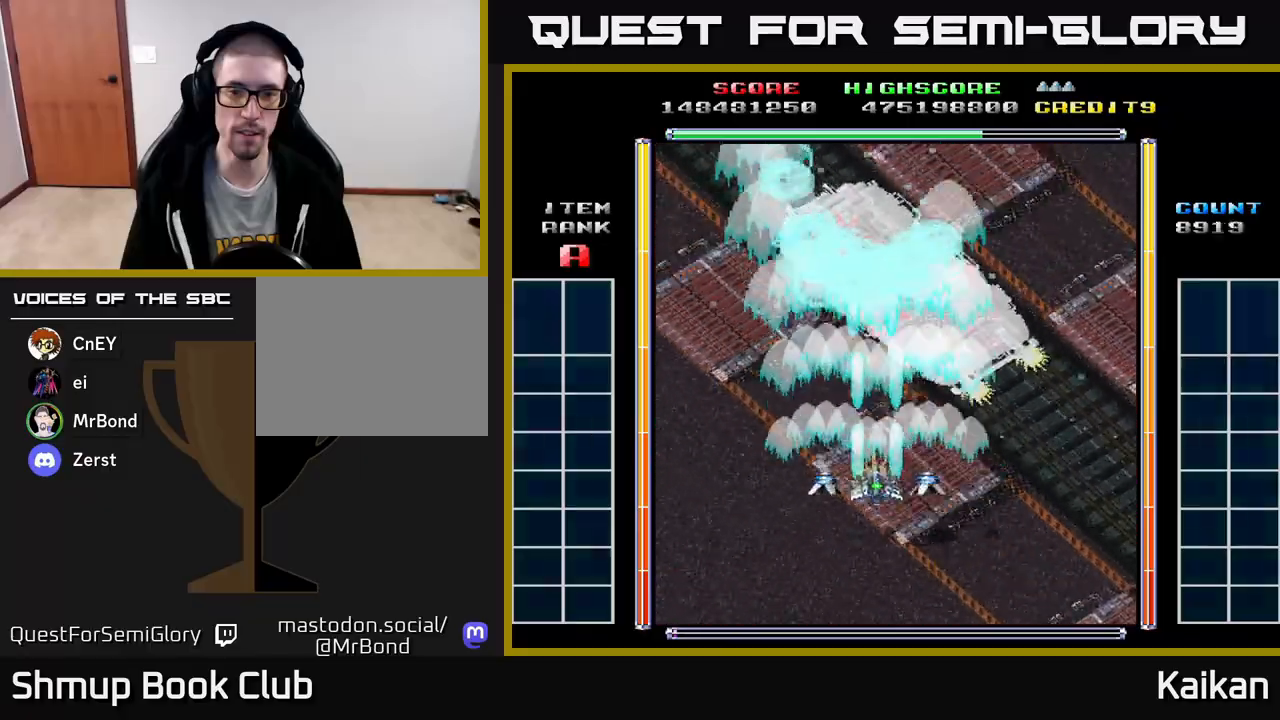
{"buttons": ["A", "X", "DPAD_DOWN"], "left_stick": "center", "events": [[483, "DPAD_DOWN", "down"]]}
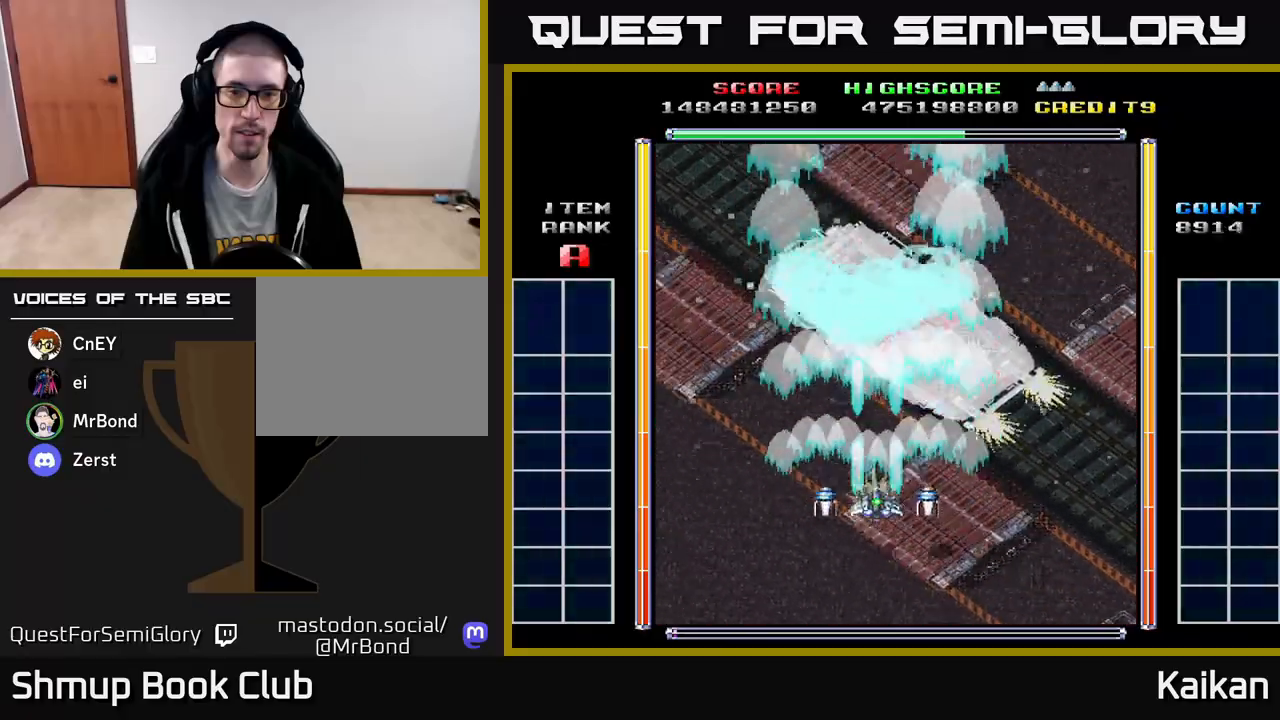
{"buttons": ["A", "DPAD_DOWN"], "left_stick": "center", "events": [[117, "X", "up"], [133, "DPAD_DOWN", "up"], [367, "DPAD_RIGHT", "down"], [467, "DPAD_DOWN", "down"], [500, "DPAD_RIGHT", "up"]]}
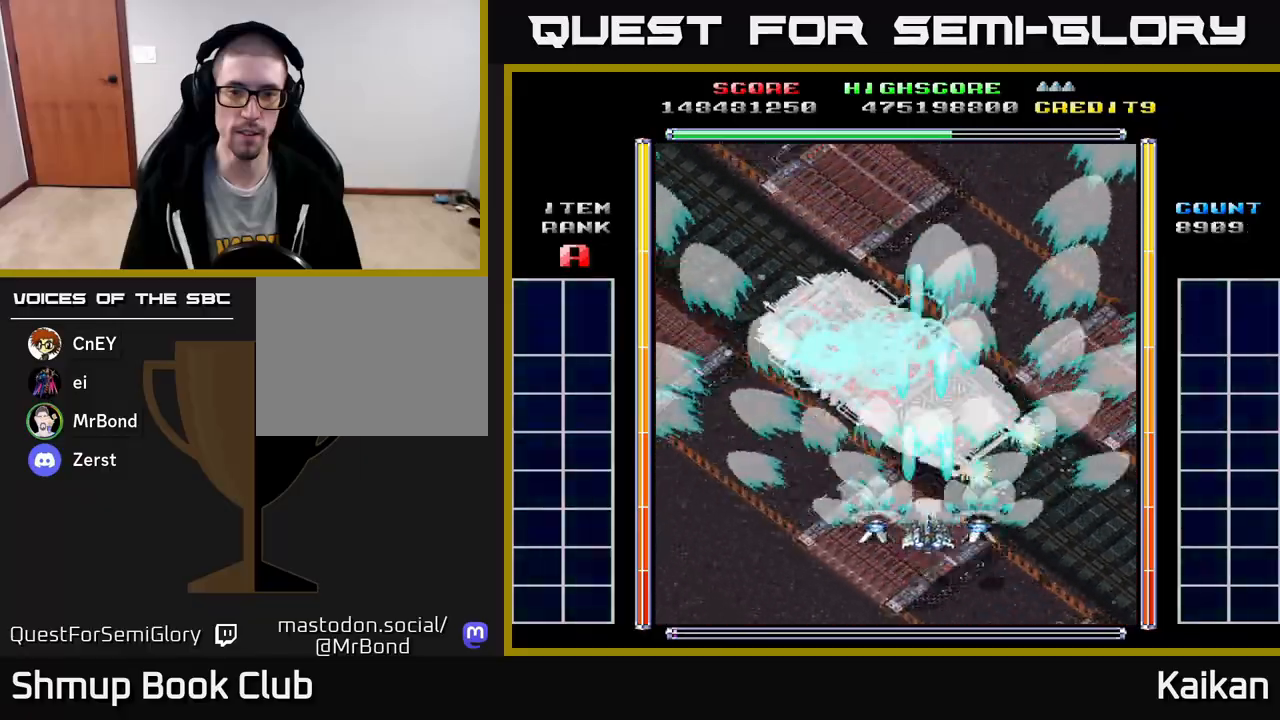
{"buttons": ["A", "X", "DPAD_DOWN"], "left_stick": "center", "events": [[17, "DPAD_DOWN", "up"], [200, "DPAD_LEFT", "down"], [350, "DPAD_DOWN", "down"], [367, "DPAD_LEFT", "up"], [383, "X", "down"], [417, "DPAD_RIGHT", "down"], [467, "DPAD_RIGHT", "up"]]}
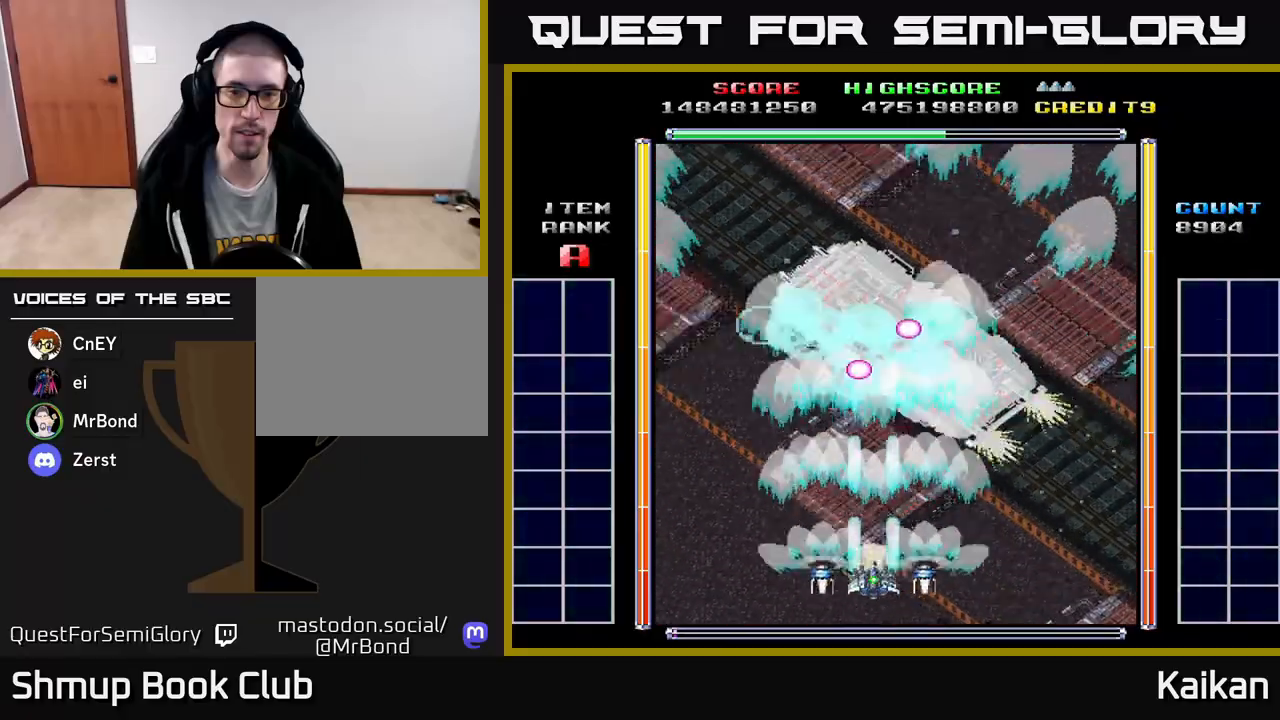
{"buttons": ["A", "DPAD_UP", "DPAD_LEFT"], "left_stick": "center", "events": [[100, "DPAD_DOWN", "up"], [283, "X", "up"], [333, "DPAD_LEFT", "down"], [483, "DPAD_UP", "down"]]}
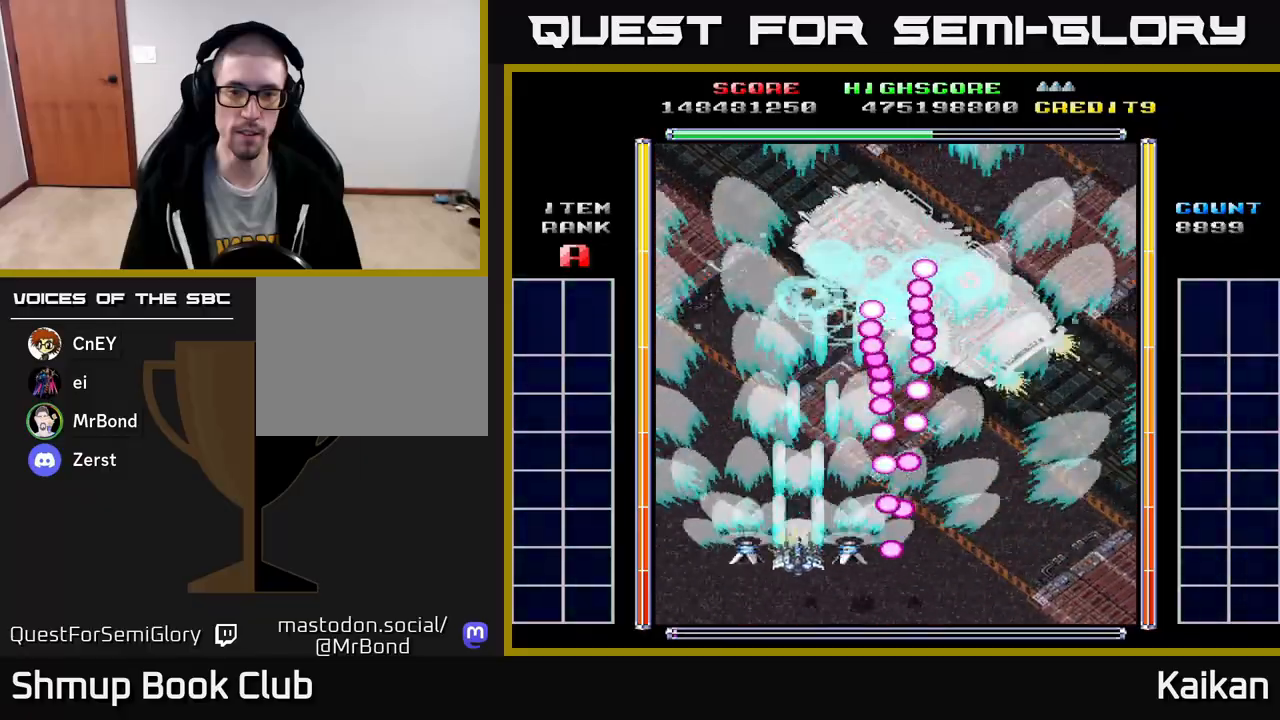
{"buttons": ["A", "DPAD_UP"], "left_stick": "center", "events": [[17, "DPAD_LEFT", "up"], [200, "DPAD_LEFT", "down"], [383, "DPAD_LEFT", "up"]]}
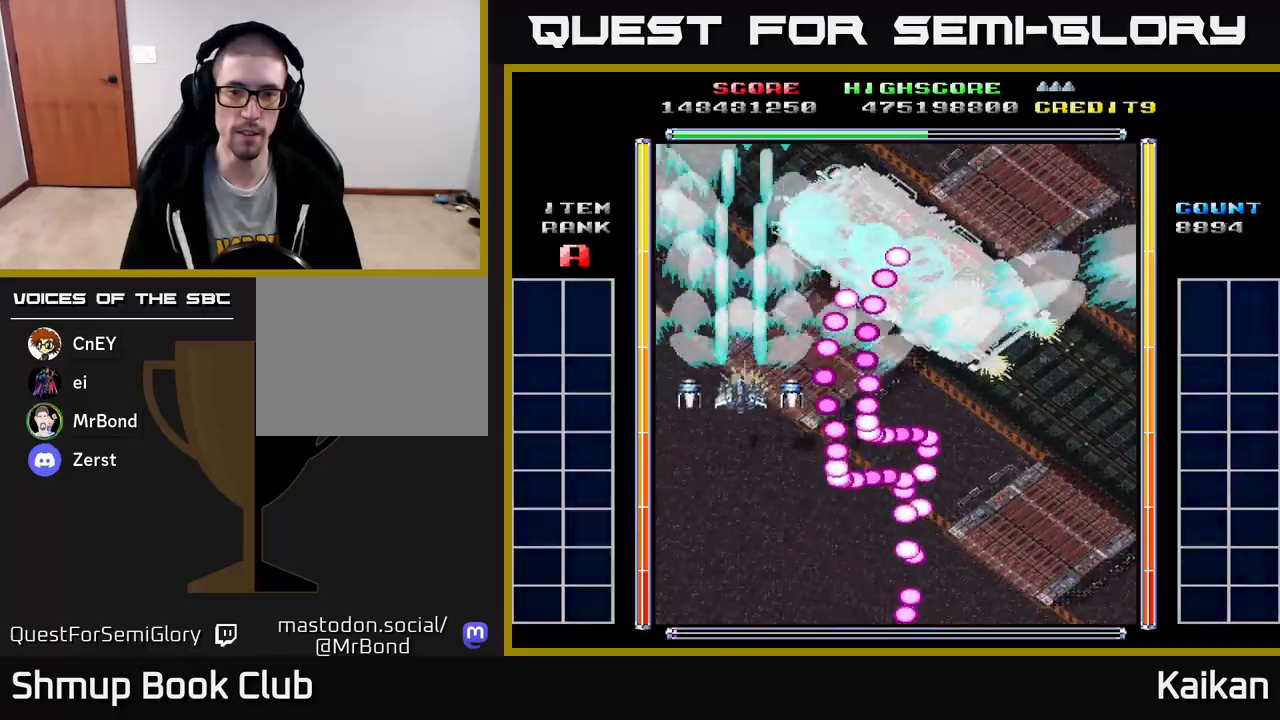
{"buttons": ["A", "DPAD_DOWN", "DPAD_RIGHT"], "left_stick": "center", "events": [[33, "DPAD_UP", "up"], [183, "DPAD_LEFT", "down"], [183, "DPAD_UP", "down"], [317, "DPAD_LEFT", "up"], [383, "DPAD_RIGHT", "down"], [417, "DPAD_UP", "up"], [483, "DPAD_DOWN", "down"]]}
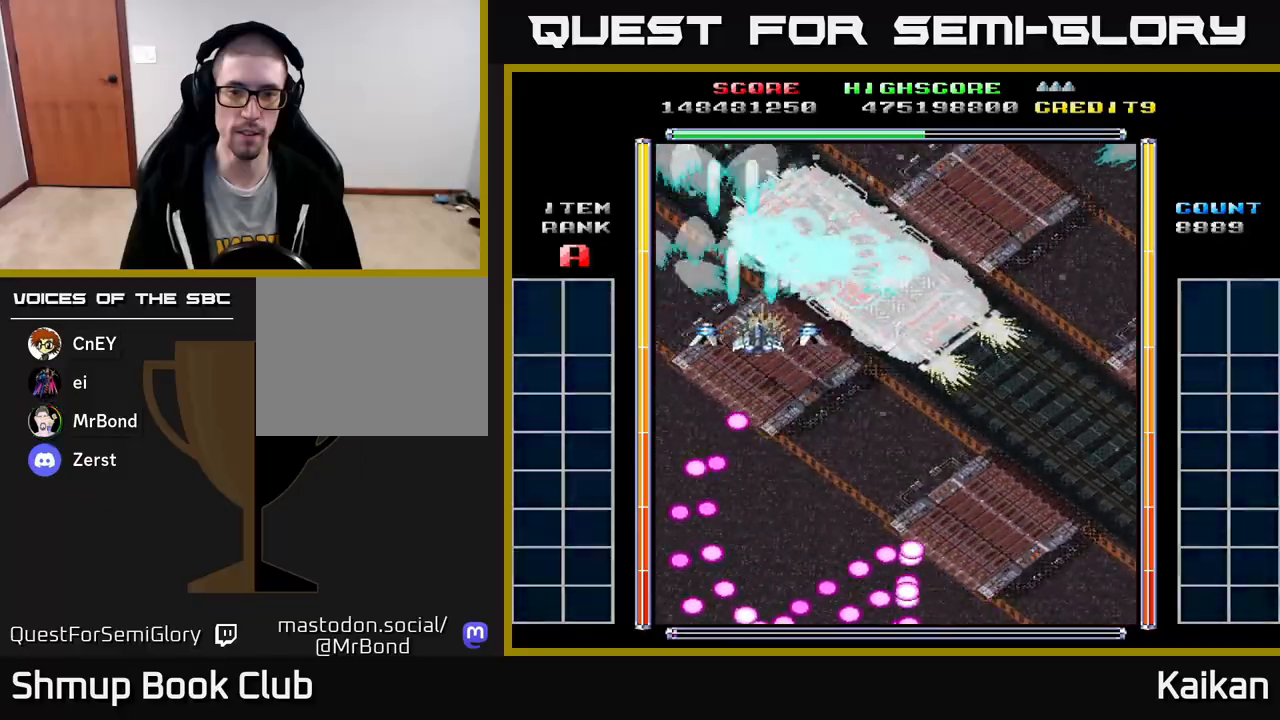
{"buttons": ["A", "X", "DPAD_DOWN", "DPAD_RIGHT"], "left_stick": "center", "events": [[167, "X", "down"], [217, "DPAD_RIGHT", "up"], [500, "DPAD_RIGHT", "down"]]}
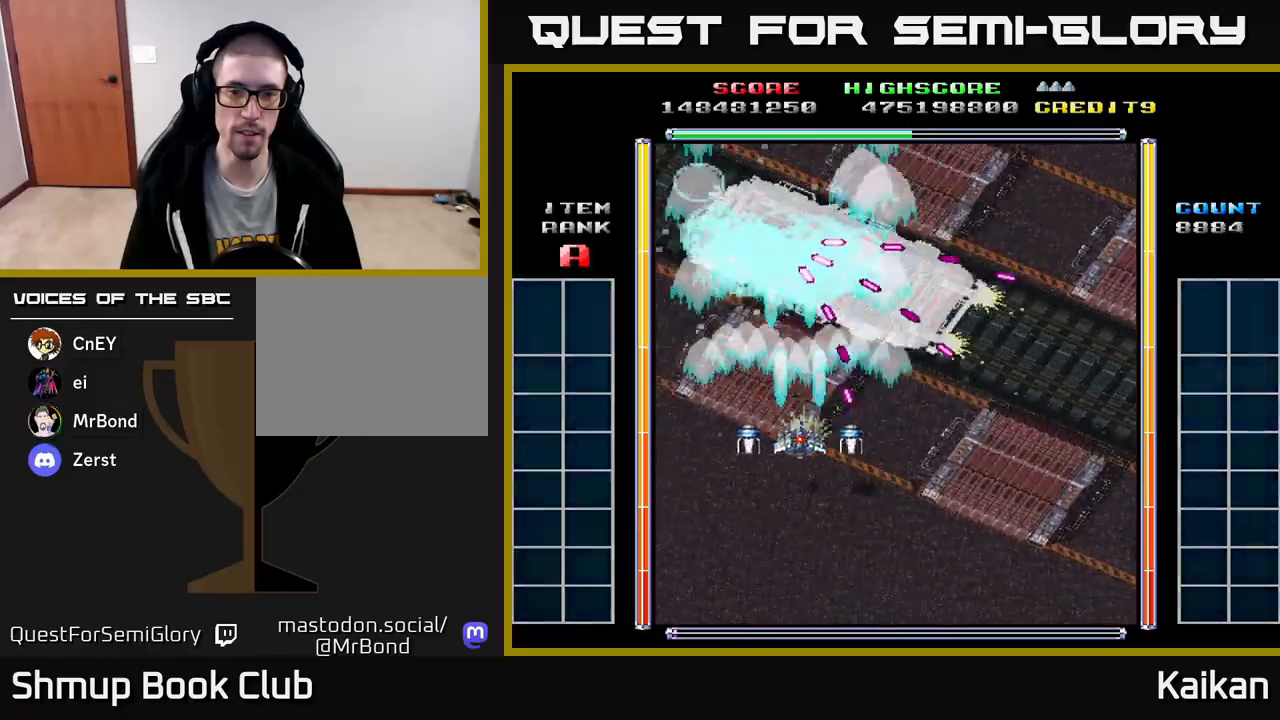
{"buttons": ["A", "DPAD_DOWN"], "left_stick": "center", "events": [[50, "DPAD_RIGHT", "up"], [183, "X", "up"]]}
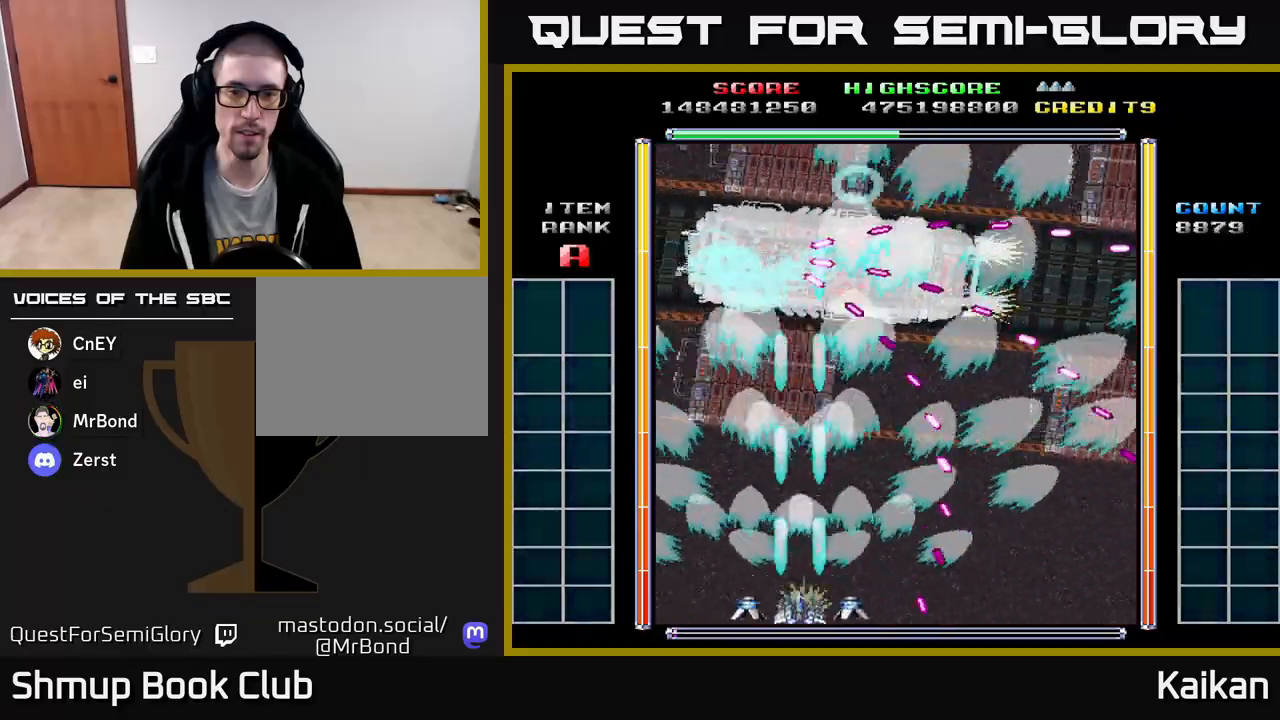
{"buttons": ["A"], "left_stick": "center", "events": [[83, "DPAD_DOWN", "up"], [233, "DPAD_RIGHT", "down"], [300, "DPAD_RIGHT", "up"]]}
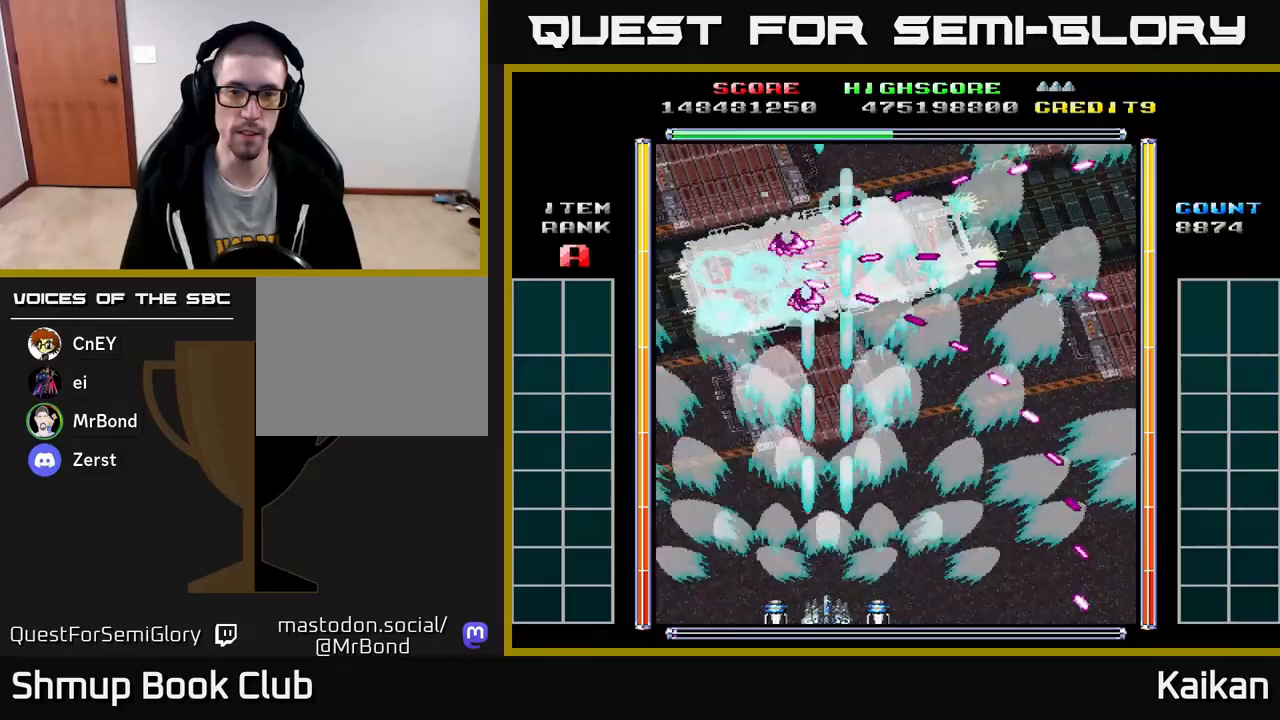
{"buttons": ["A", "X"], "left_stick": "center", "events": [[117, "X", "down"]]}
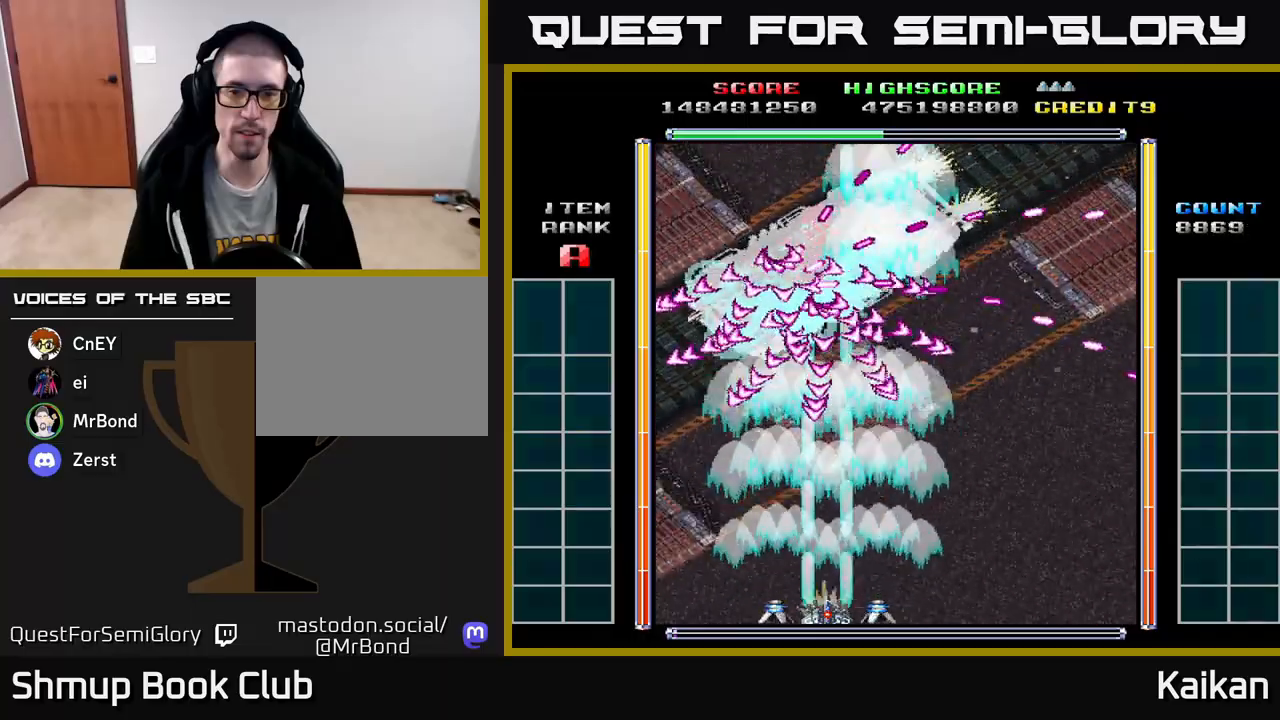
{"buttons": ["A", "X", "DPAD_RIGHT"], "left_stick": "center", "events": [[417, "DPAD_RIGHT", "down"]]}
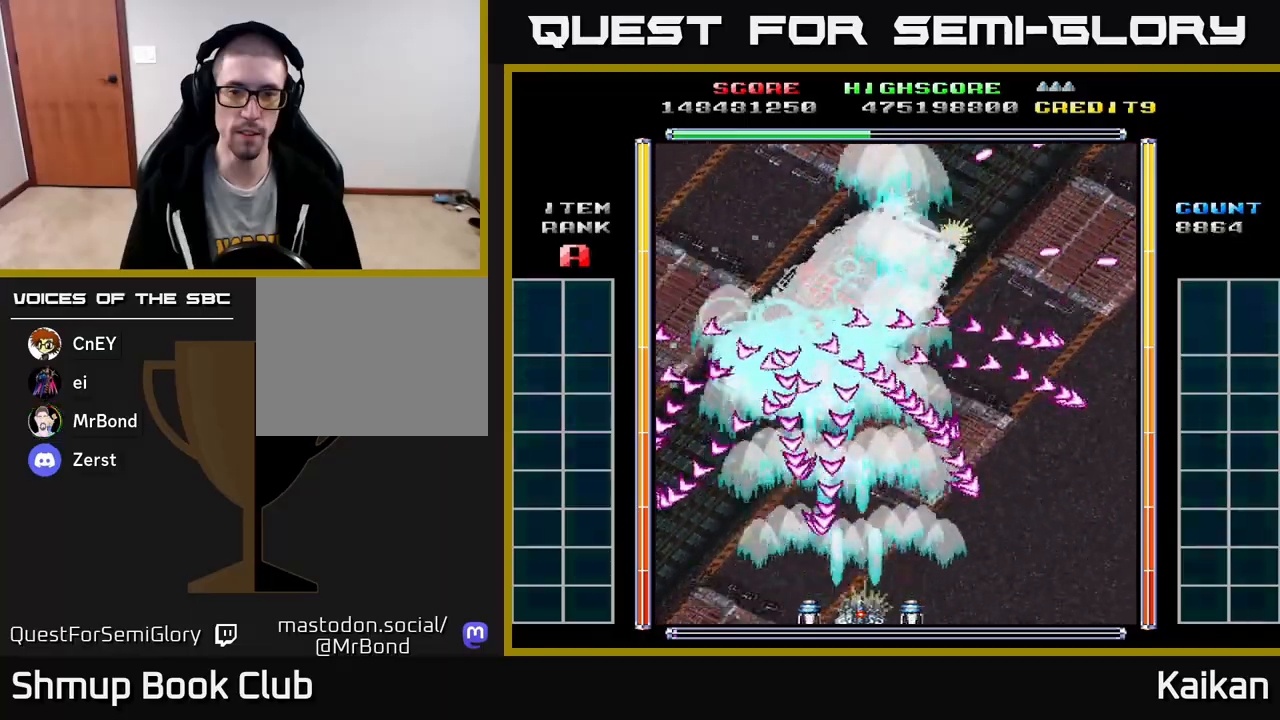
{"buttons": ["A", "DPAD_LEFT"], "left_stick": "center", "events": [[133, "X", "up"], [233, "DPAD_UP", "down"], [283, "DPAD_RIGHT", "up"], [433, "DPAD_LEFT", "down"], [500, "DPAD_UP", "up"]]}
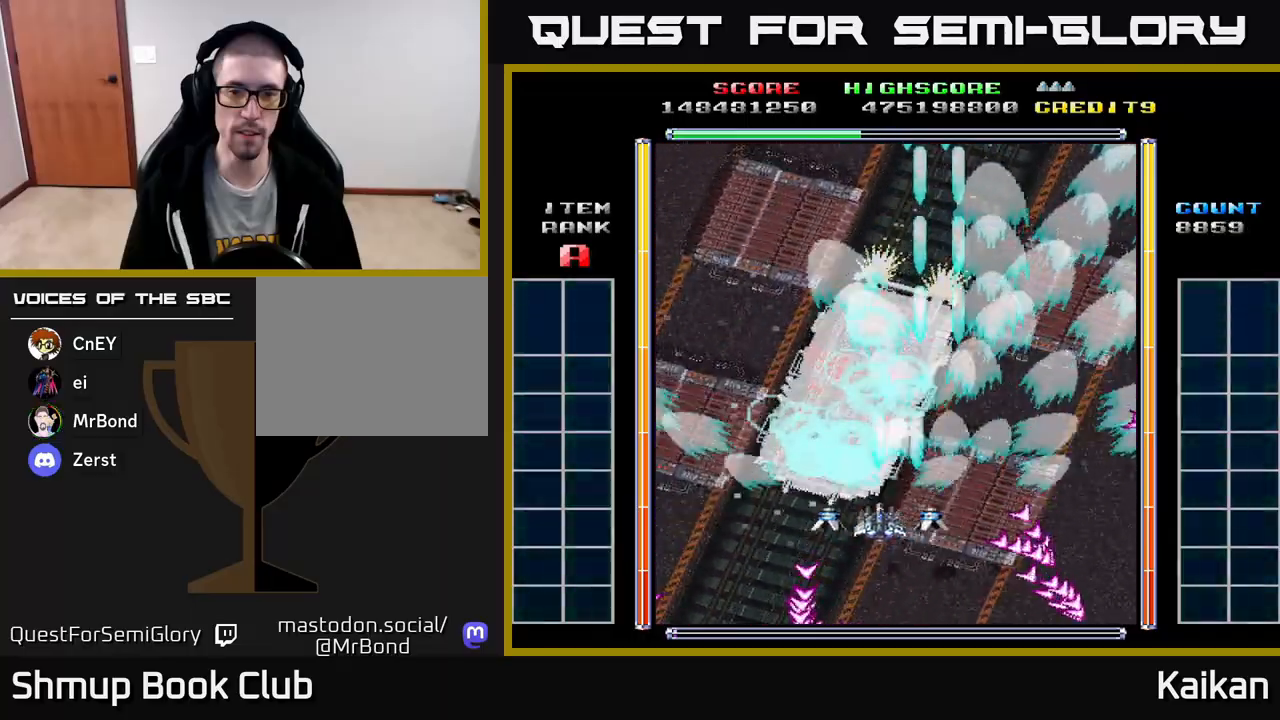
{"buttons": ["A", "X", "DPAD_DOWN", "DPAD_RIGHT"], "left_stick": "center", "events": [[100, "DPAD_LEFT", "up"], [117, "DPAD_DOWN", "down"], [117, "X", "down"], [417, "DPAD_RIGHT", "down"]]}
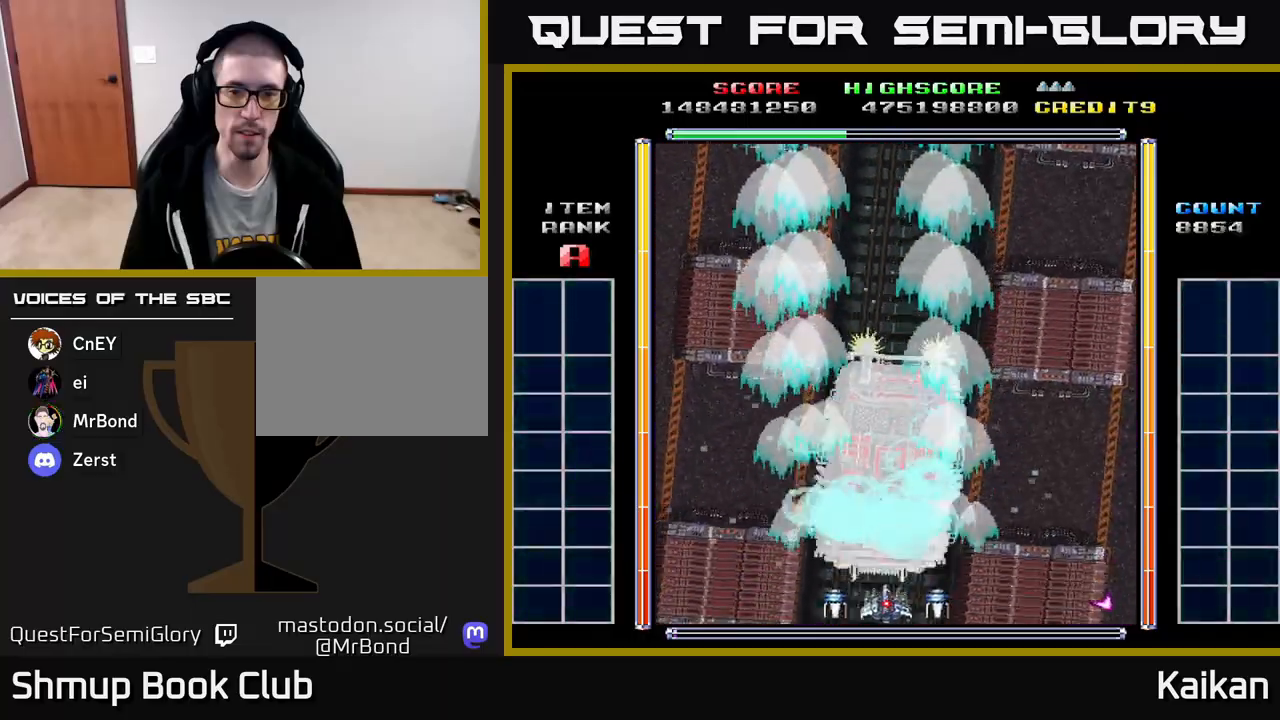
{"buttons": ["A", "X"], "left_stick": "center", "events": [[50, "DPAD_RIGHT", "up"], [200, "DPAD_DOWN", "up"]]}
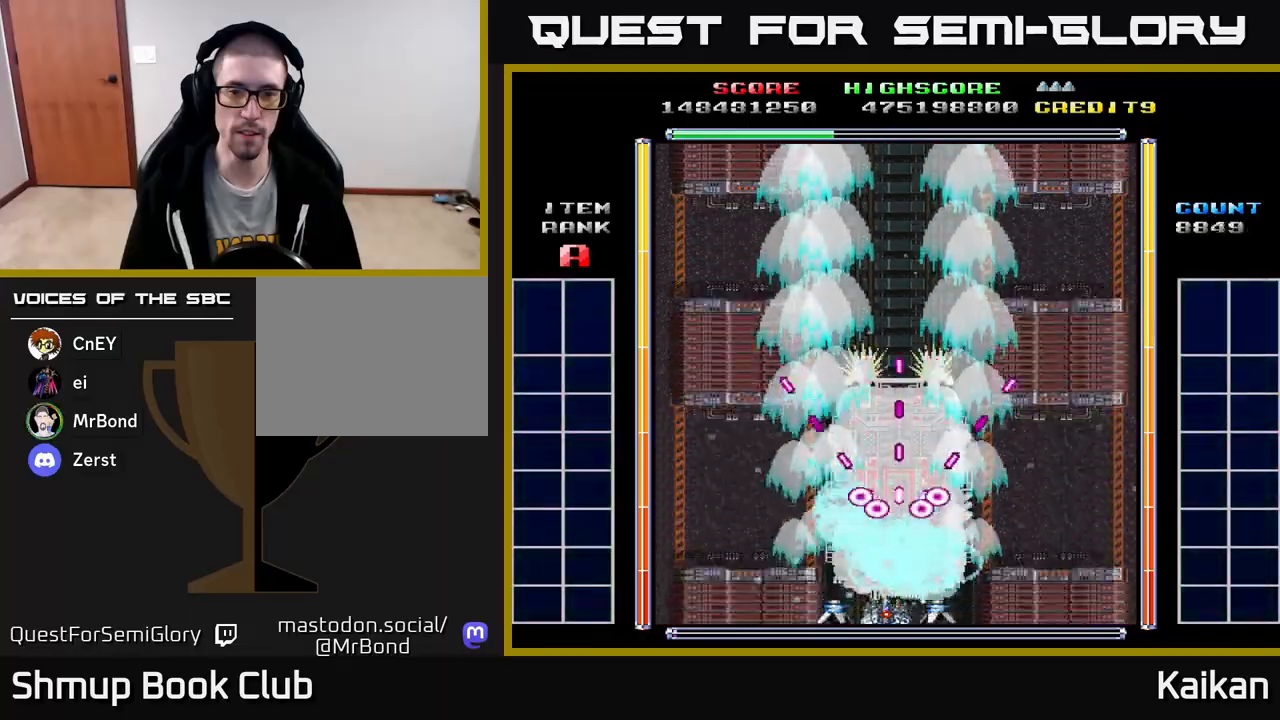
{"buttons": ["A", "X"], "left_stick": "center", "events": [[83, "DPAD_RIGHT", "down"], [133, "DPAD_RIGHT", "up"]]}
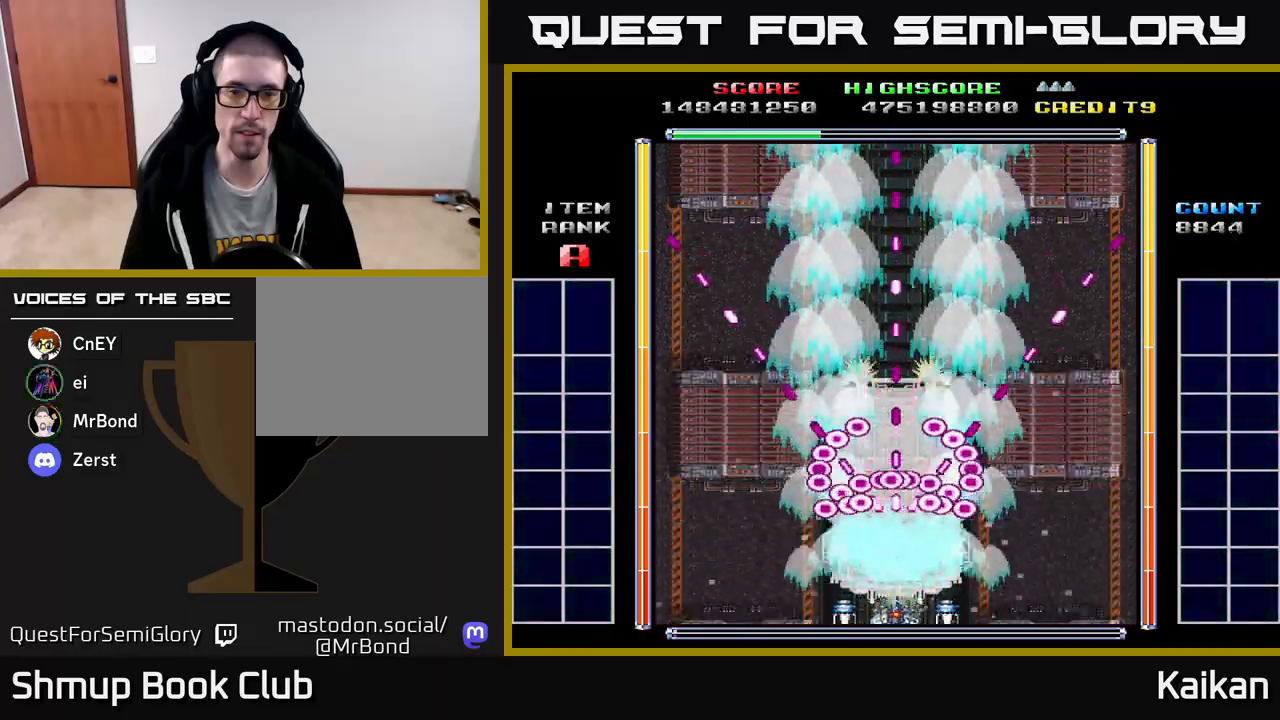
{"buttons": ["A", "X"], "left_stick": "center", "events": []}
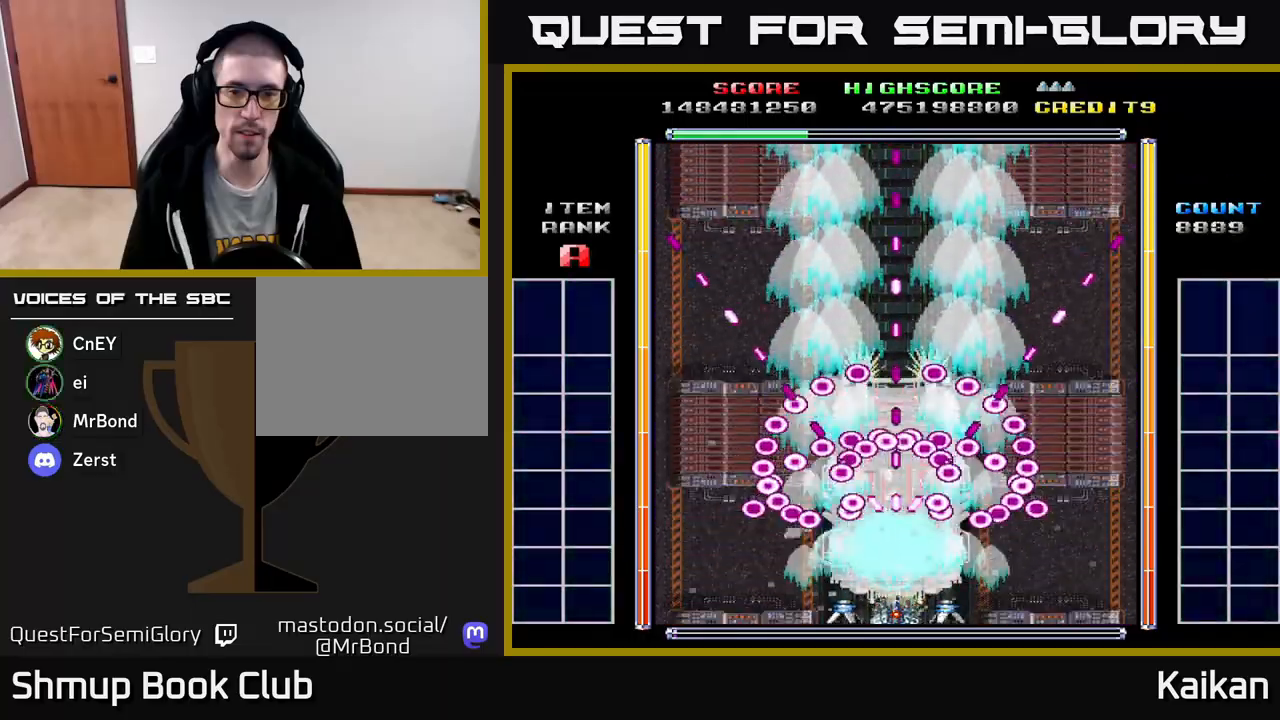
{"buttons": ["A", "X"], "left_stick": "center", "events": []}
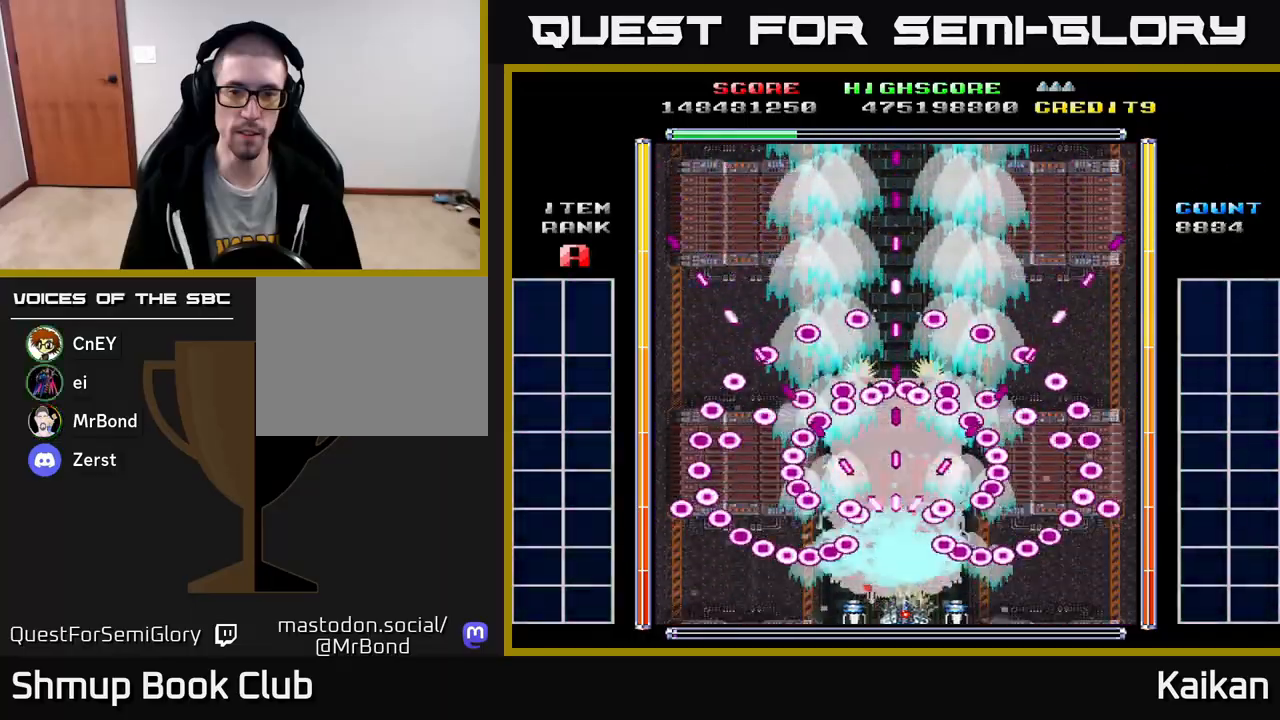
{"buttons": ["A", "X"], "left_stick": "center", "events": [[33, "DPAD_RIGHT", "down"], [133, "DPAD_RIGHT", "up"]]}
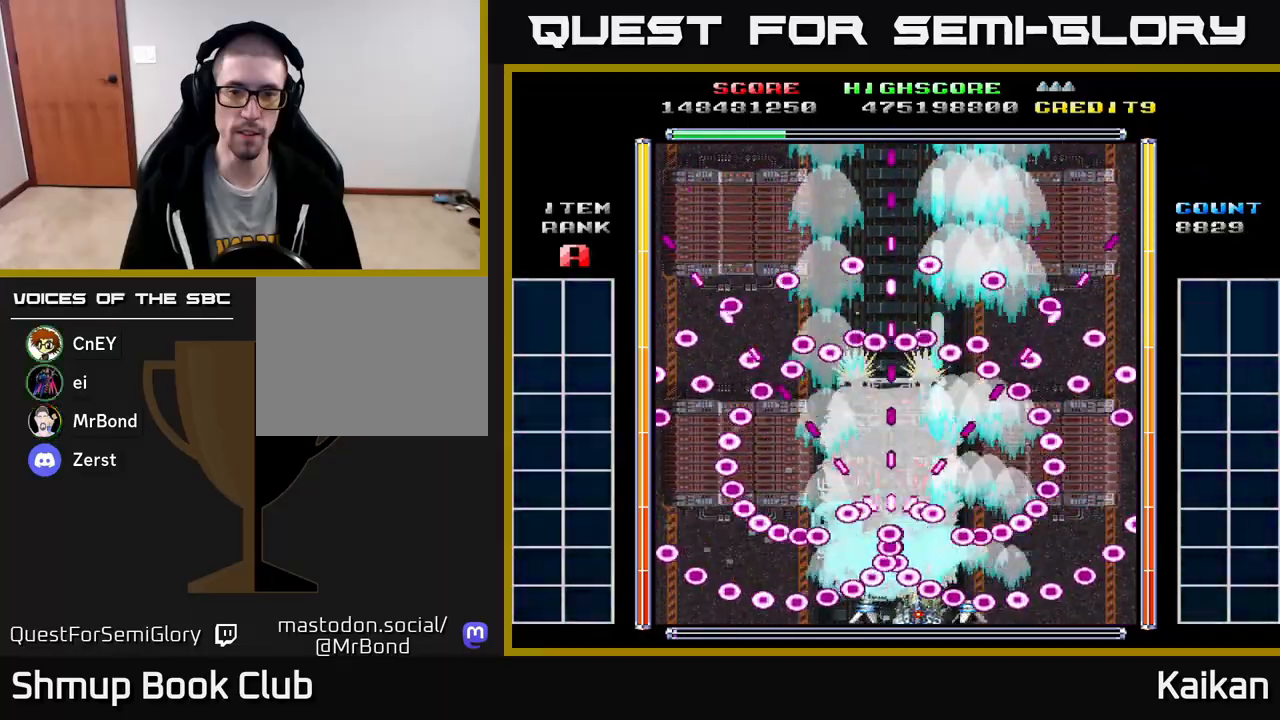
{"buttons": ["A", "X", "DPAD_RIGHT"], "left_stick": "center", "events": [[83, "DPAD_RIGHT", "down"], [150, "DPAD_DOWN", "down"], [167, "DPAD_RIGHT", "up"], [183, "DPAD_DOWN", "up"], [433, "DPAD_RIGHT", "down"]]}
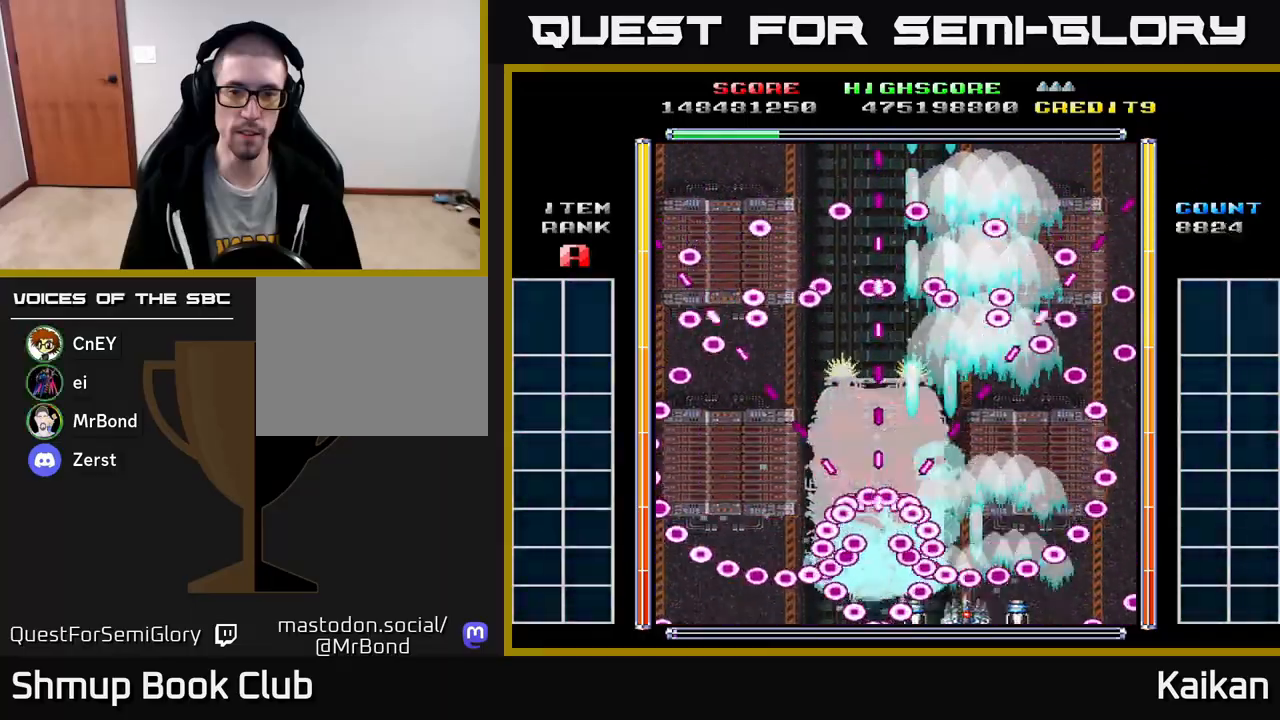
{"buttons": ["A", "X", "DPAD_RIGHT"], "left_stick": "center", "events": []}